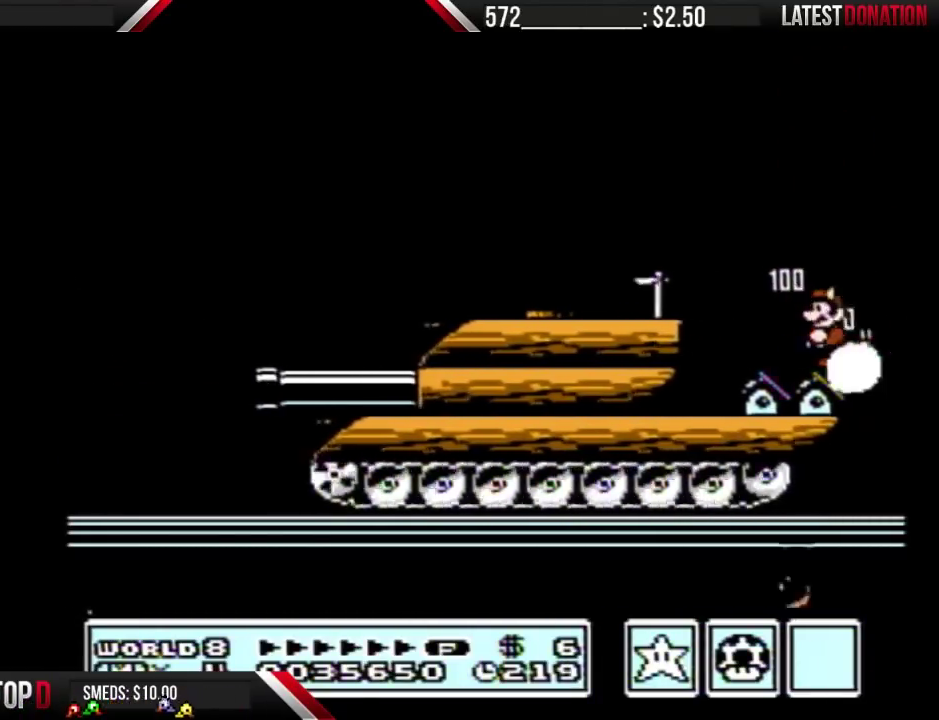
Gameplay with a controller (Nintendo layout); each line is a JSON object with the inputs held at the frame after it. "events" lists button and stick changes between this image and that frame as [ms after this image, input, new state], when the widget could be followed in between. Not read: L3 R3.
{"buttons": ["B", "DPAD_LEFT"], "events": [[33, "B", "up"], [67, "DPAD_RIGHT", "up"], [100, "B", "down"], [200, "DPAD_LEFT", "down"]]}
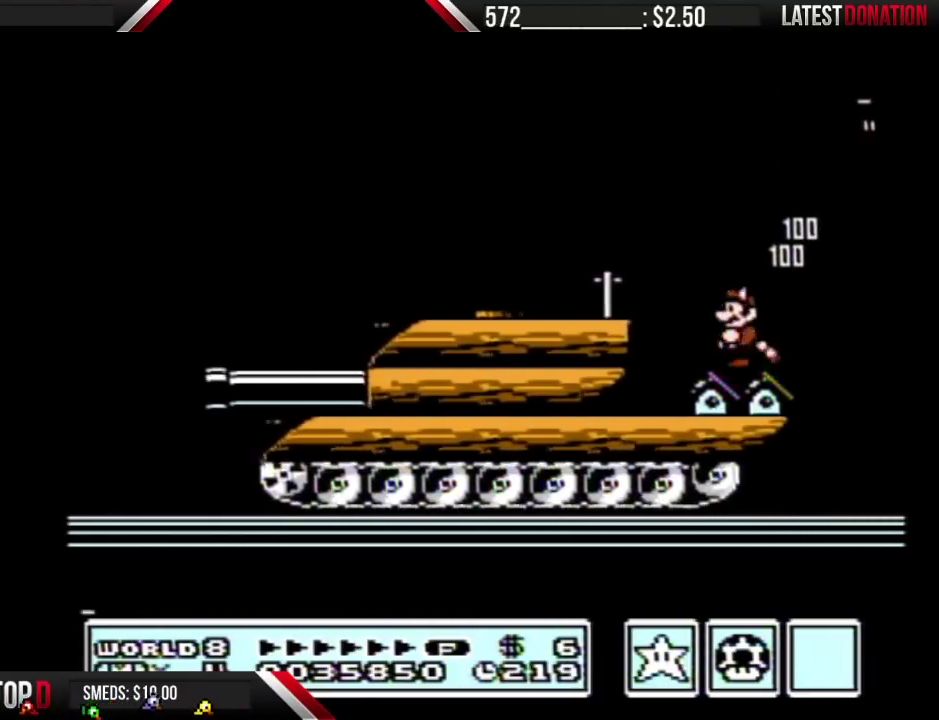
{"buttons": ["B", "DPAD_LEFT"], "events": [[67, "A", "down"], [200, "A", "up"]]}
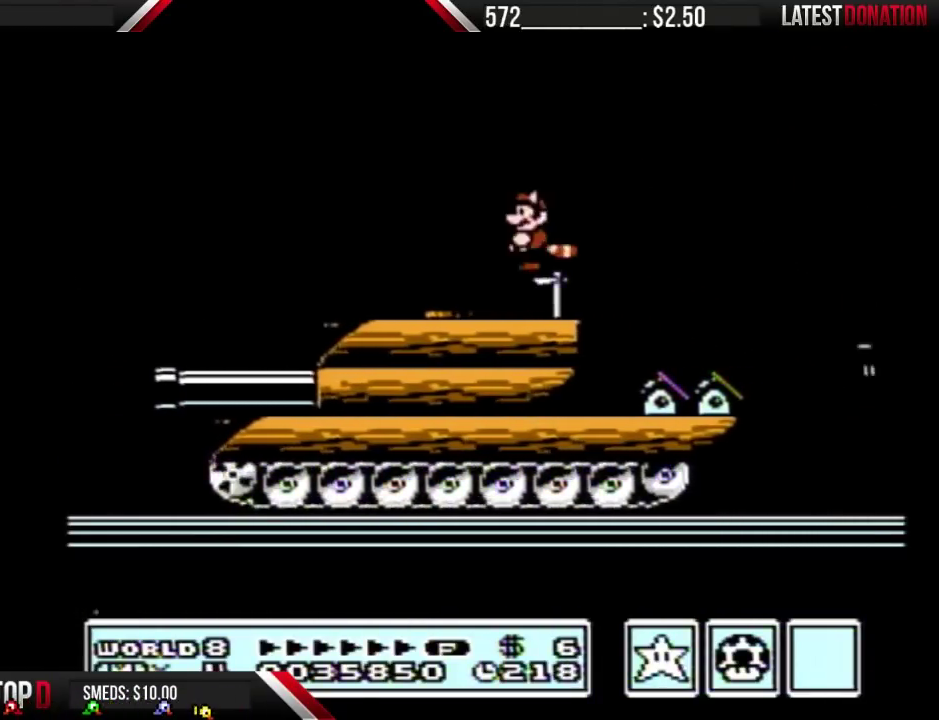
{"buttons": ["B", "DPAD_RIGHT"], "events": [[333, "DPAD_LEFT", "up"], [400, "DPAD_RIGHT", "down"]]}
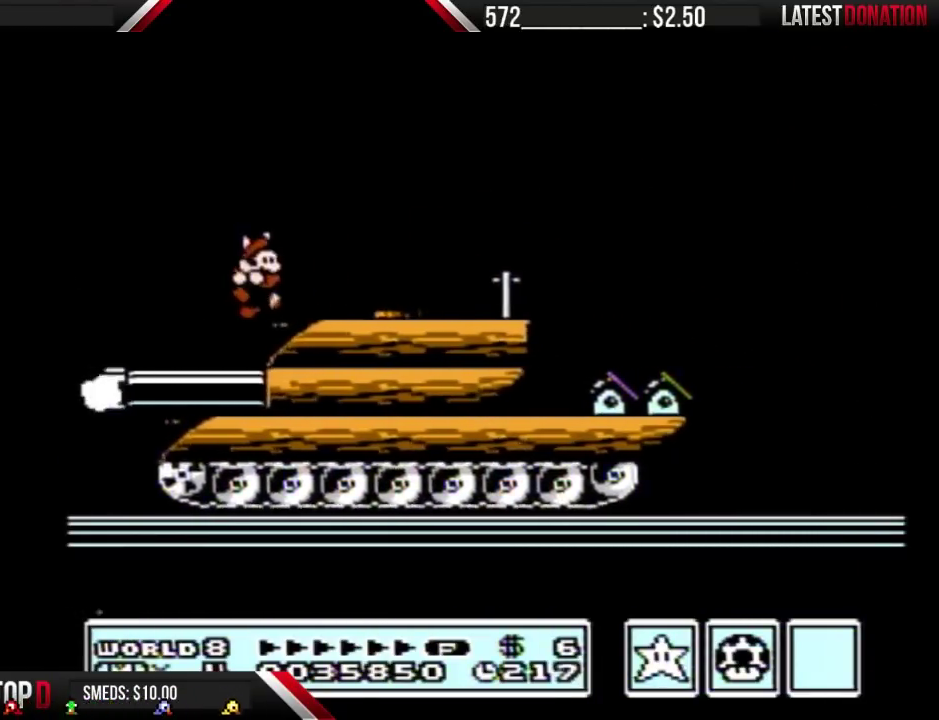
{"buttons": ["B", "DPAD_LEFT"], "events": [[67, "DPAD_RIGHT", "up"], [133, "DPAD_LEFT", "down"], [200, "B", "up"], [300, "B", "down"]]}
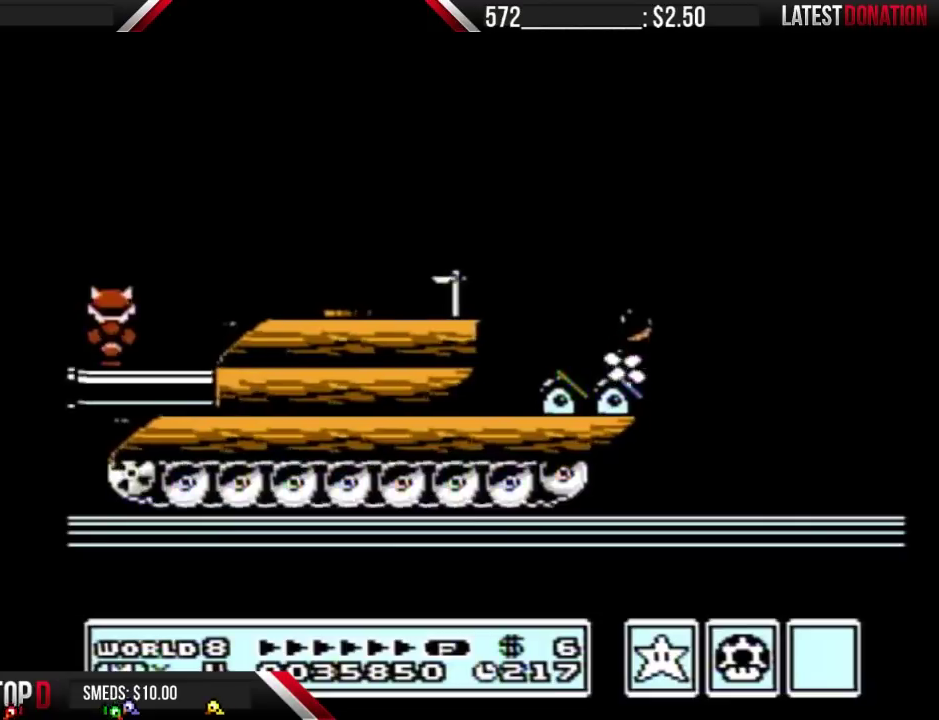
{"buttons": ["B", "DPAD_LEFT"], "events": []}
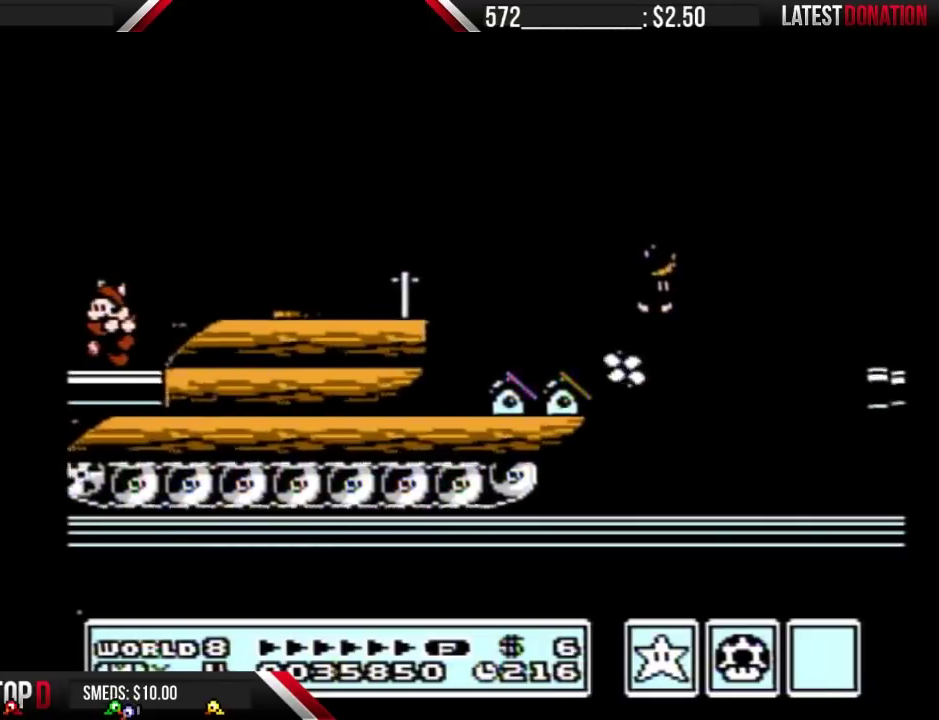
{"buttons": ["B", "DPAD_RIGHT"], "events": [[100, "A", "down"], [133, "DPAD_LEFT", "up"], [167, "A", "up"], [167, "B", "up"], [167, "DPAD_RIGHT", "down"], [233, "B", "down"]]}
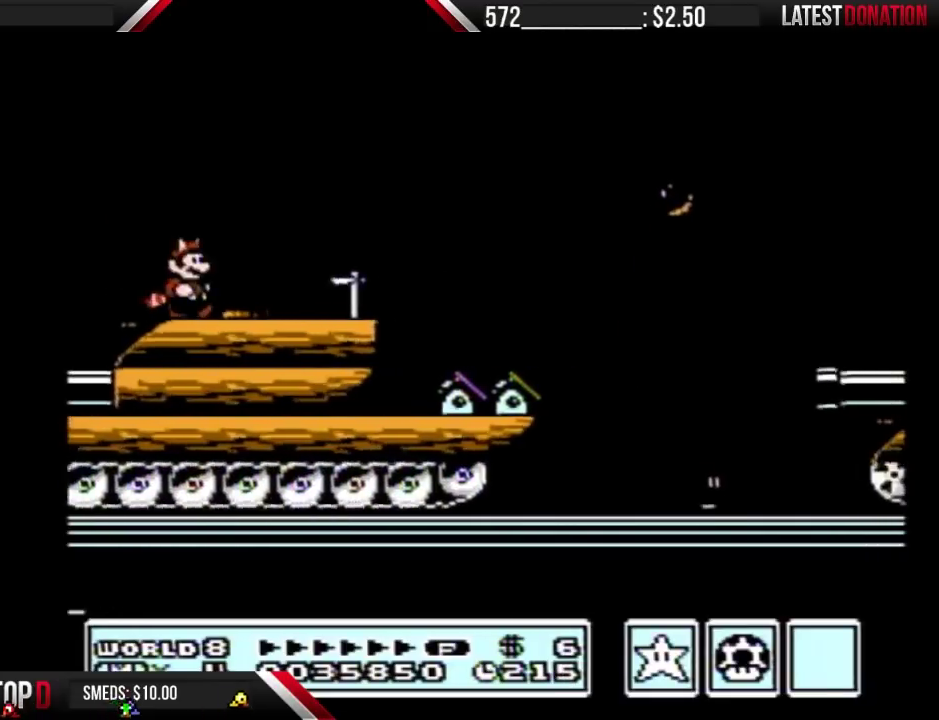
{"buttons": ["A", "B", "DPAD_RIGHT"], "events": [[100, "A", "down"]]}
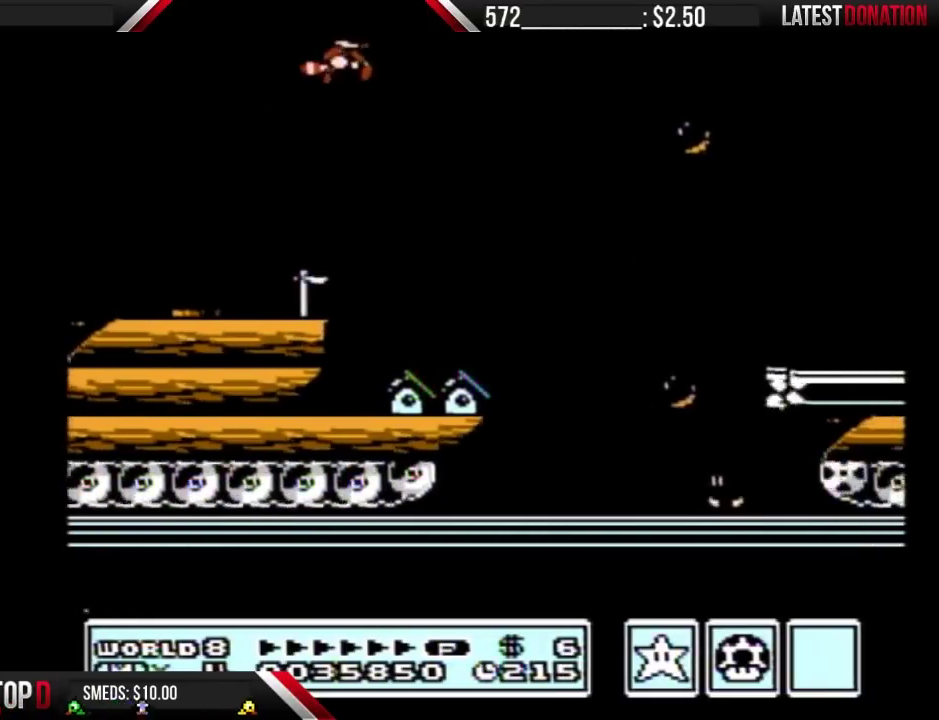
{"buttons": ["B", "DPAD_RIGHT"], "events": [[167, "A", "up"], [167, "B", "up"], [267, "B", "down"]]}
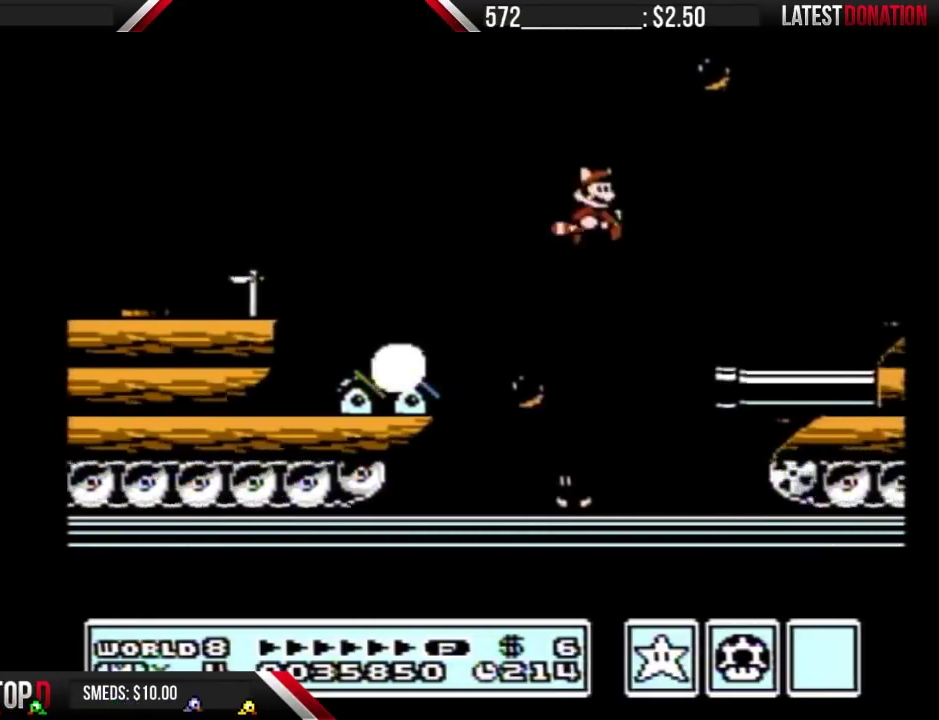
{"buttons": ["B", "DPAD_DOWN"], "events": [[100, "A", "down"], [167, "A", "up"], [200, "B", "up"], [267, "B", "down"], [267, "DPAD_RIGHT", "up"], [467, "DPAD_DOWN", "down"]]}
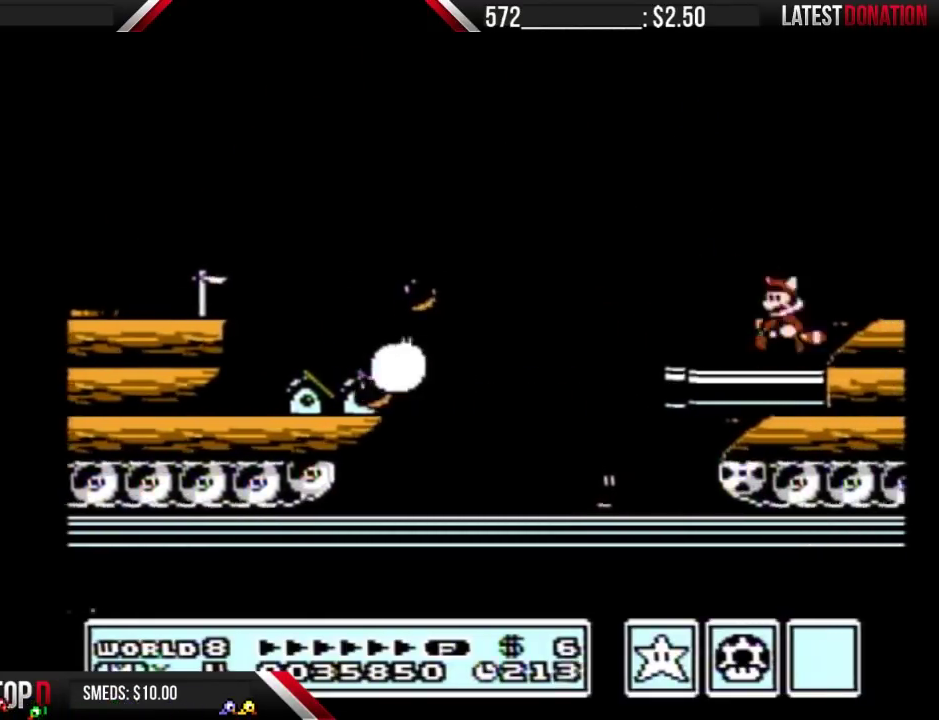
{"buttons": ["DPAD_RIGHT"], "events": [[33, "DPAD_DOWN", "up"], [100, "B", "up"], [133, "DPAD_RIGHT", "down"]]}
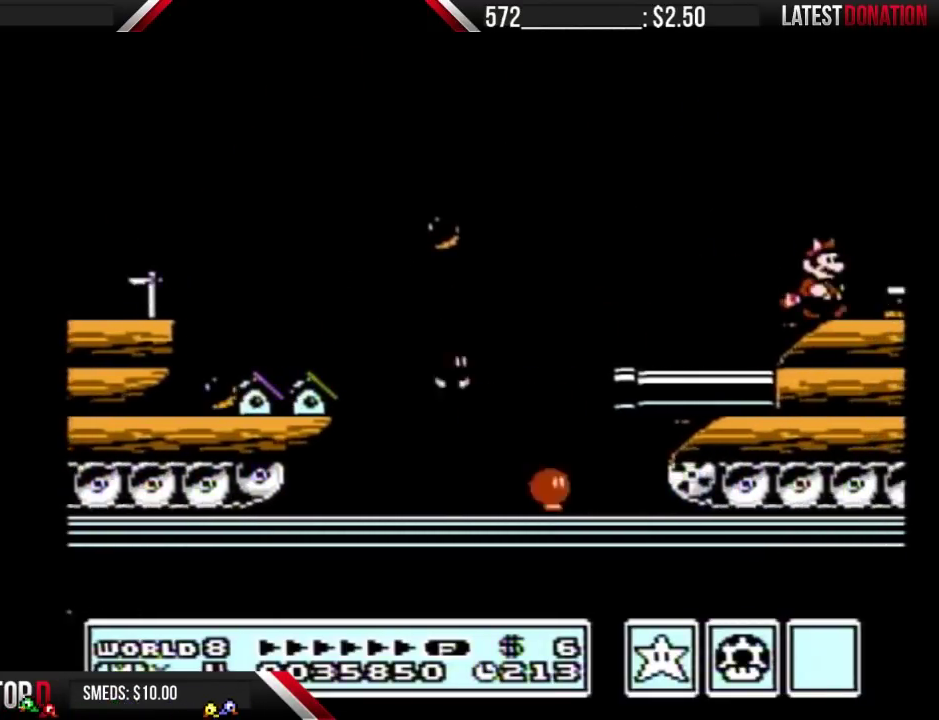
{"buttons": [], "events": [[133, "B", "down"], [200, "A", "down"], [200, "DPAD_RIGHT", "up"], [467, "A", "up"], [500, "B", "up"]]}
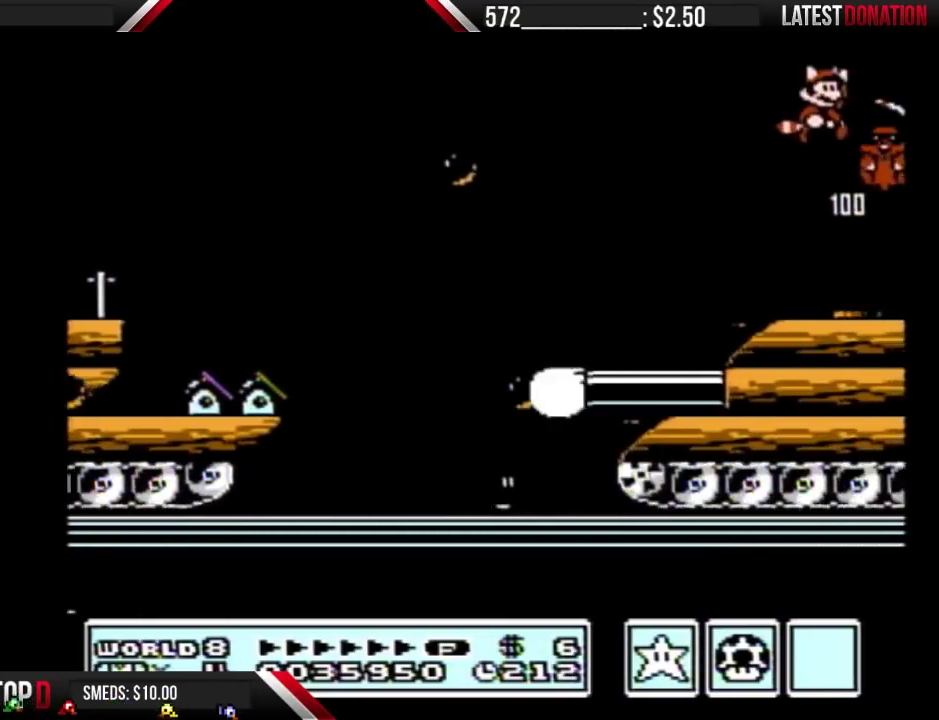
{"buttons": ["B", "DPAD_DOWN"], "events": [[100, "B", "down"], [267, "B", "up"], [467, "B", "down"], [500, "DPAD_DOWN", "down"]]}
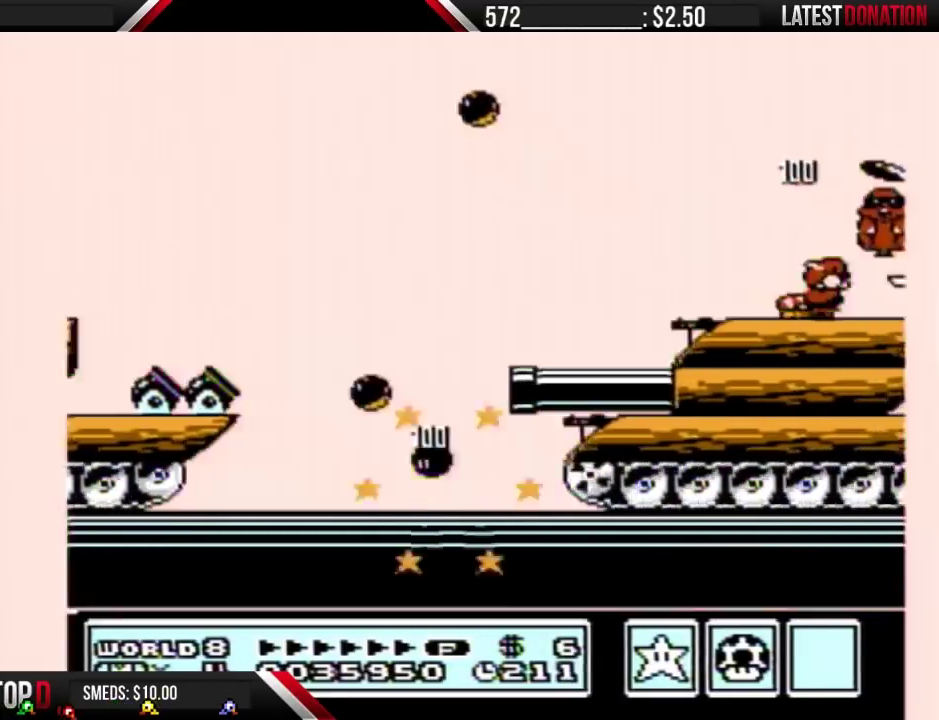
{"buttons": ["B"], "events": [[33, "A", "down"], [133, "DPAD_DOWN", "up"], [300, "A", "up"]]}
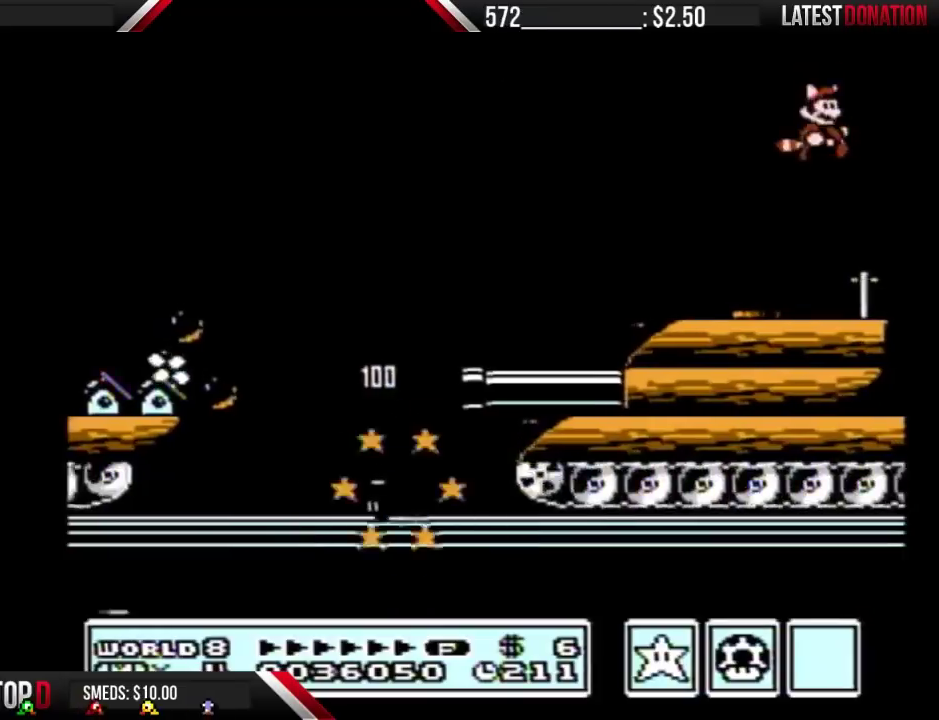
{"buttons": ["A", "B"], "events": [[100, "B", "up"], [233, "B", "down"], [267, "DPAD_DOWN", "down"], [300, "A", "down"], [367, "DPAD_DOWN", "up"]]}
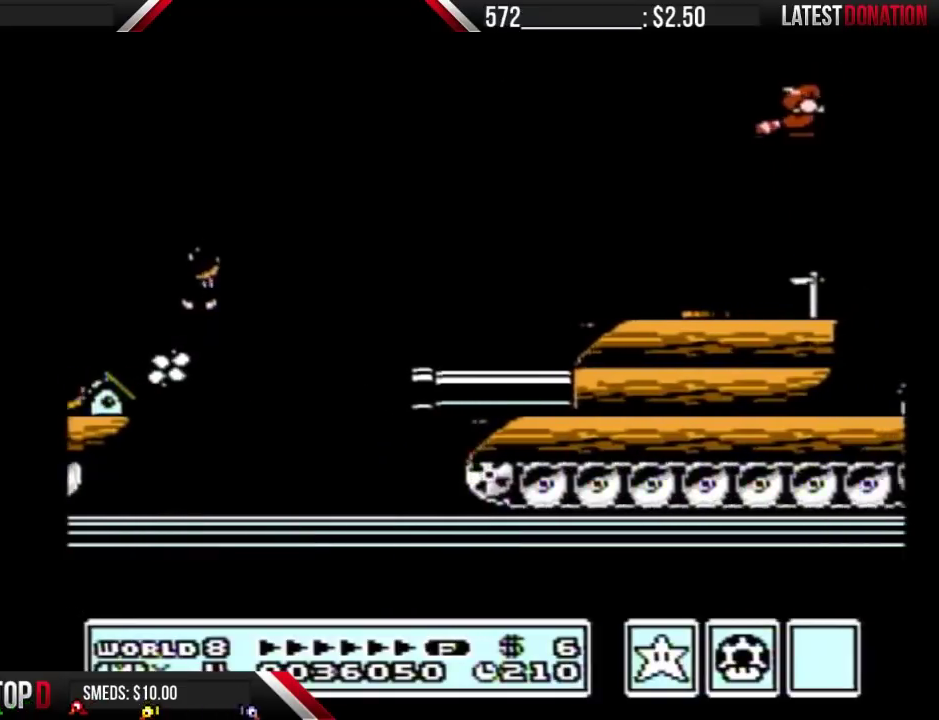
{"buttons": ["DPAD_RIGHT"], "events": [[167, "DPAD_RIGHT", "down"], [233, "A", "up"], [400, "B", "up"]]}
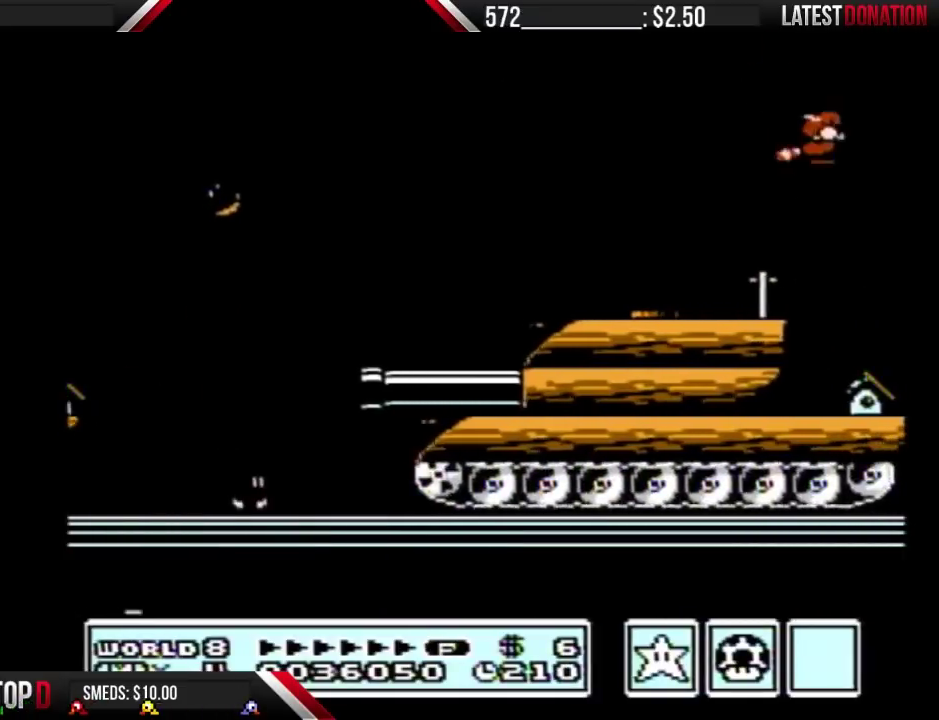
{"buttons": ["B", "DPAD_RIGHT"], "events": [[333, "B", "down"], [433, "B", "up"], [500, "B", "down"]]}
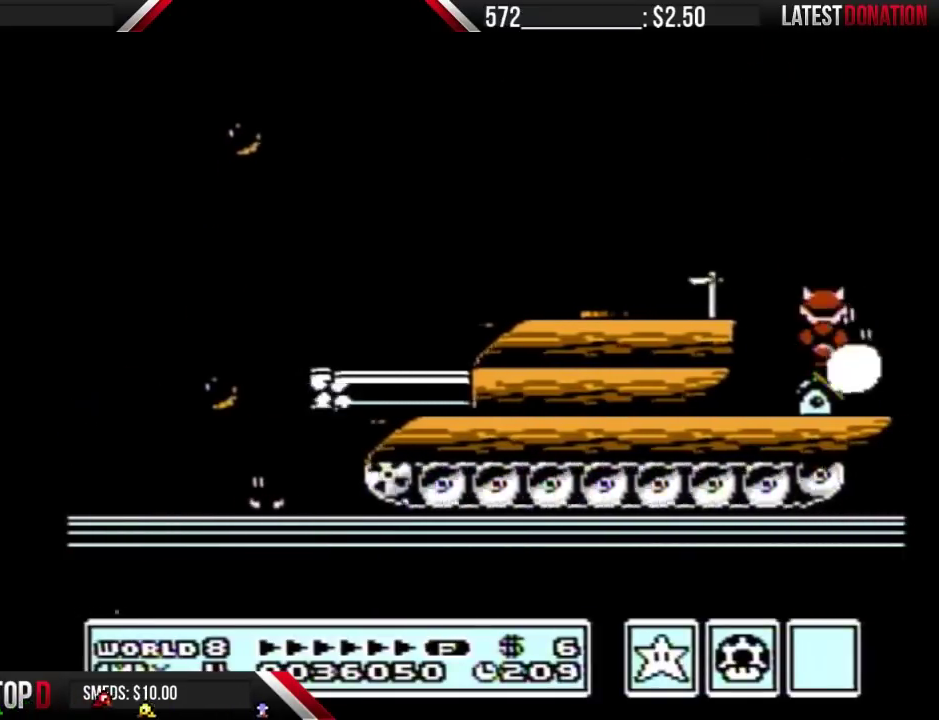
{"buttons": ["B"], "events": [[67, "DPAD_RIGHT", "up"]]}
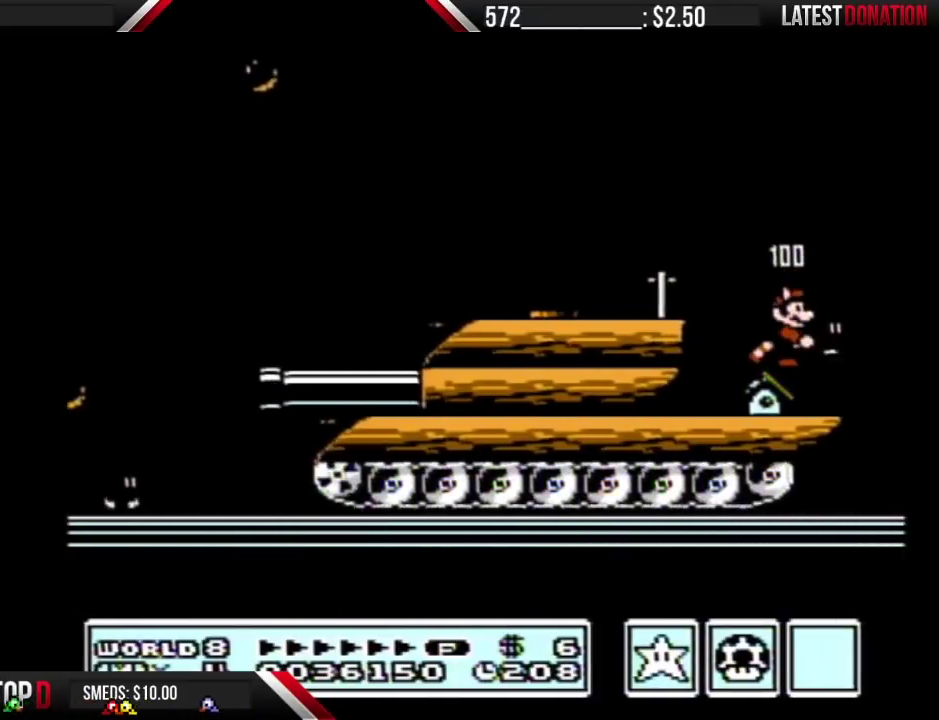
{"buttons": ["A", "B"], "events": [[100, "DPAD_LEFT", "down"], [167, "DPAD_LEFT", "up"], [233, "A", "down"]]}
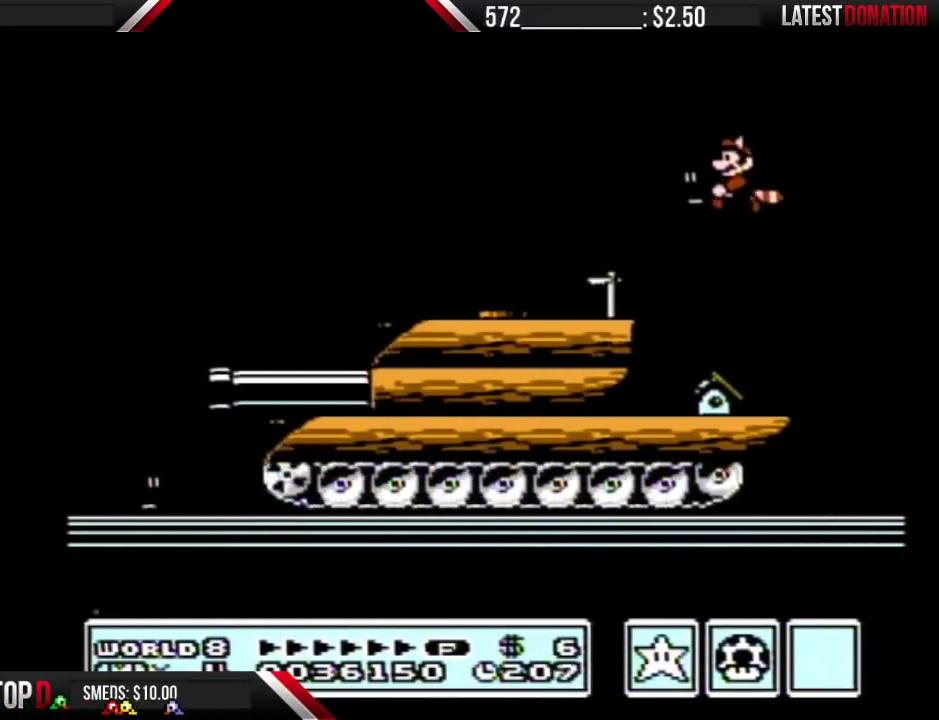
{"buttons": ["B"], "events": [[200, "A", "up"]]}
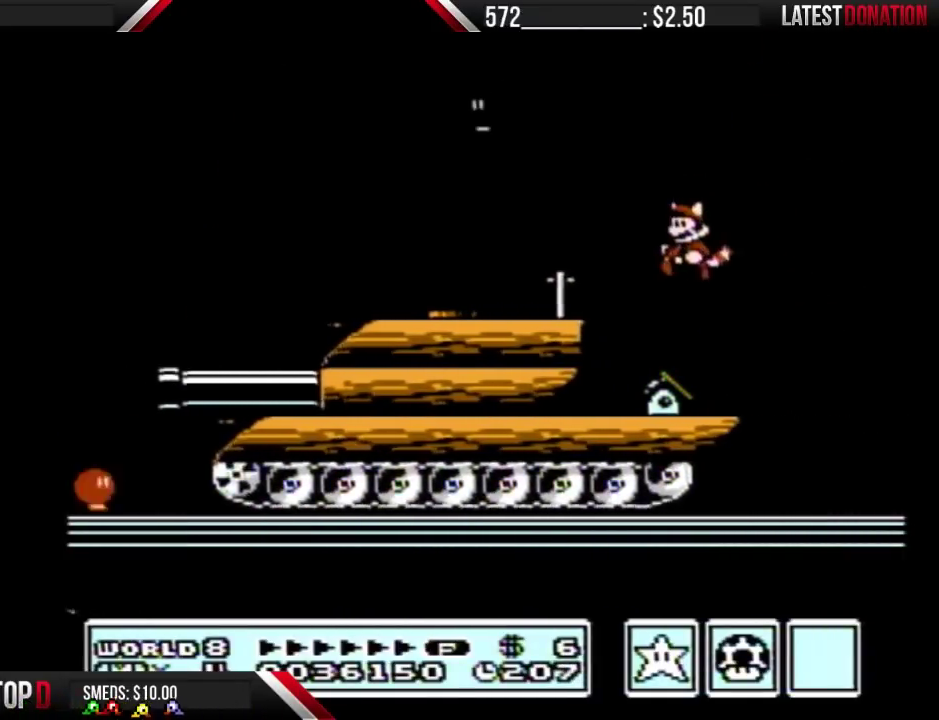
{"buttons": ["B"], "events": [[233, "DPAD_RIGHT", "down"], [300, "DPAD_RIGHT", "up"]]}
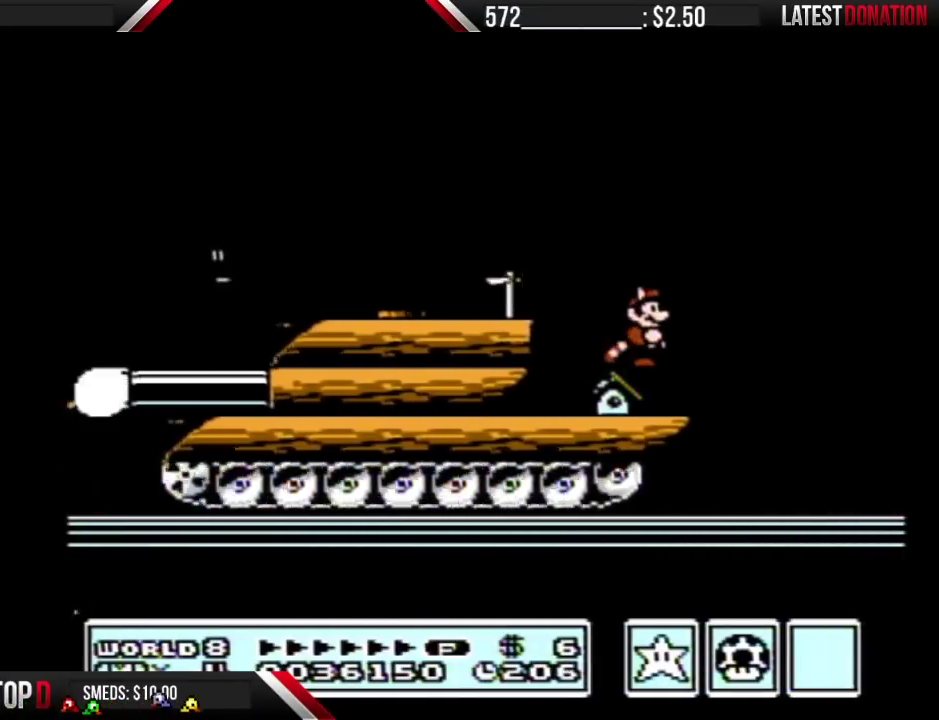
{"buttons": ["B"], "events": []}
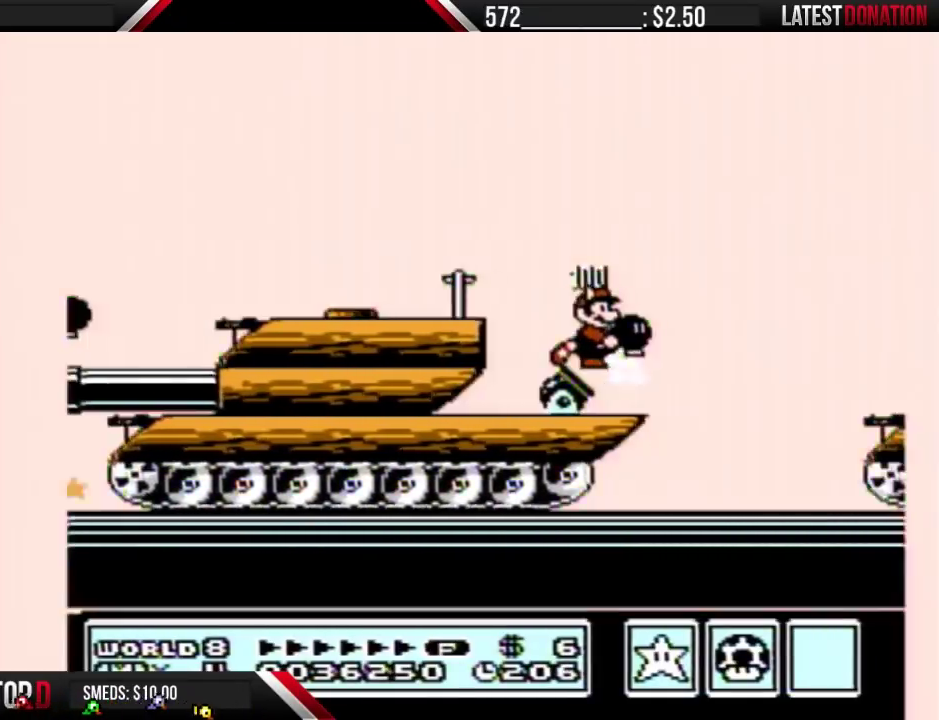
{"buttons": ["B", "DPAD_RIGHT"], "events": [[33, "DPAD_RIGHT", "down"]]}
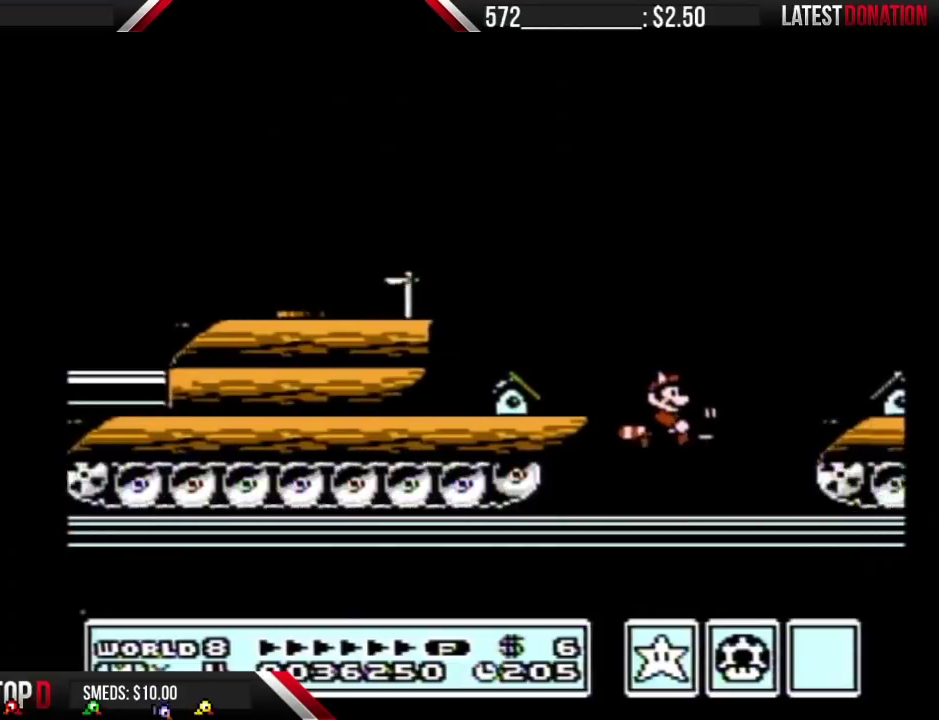
{"buttons": ["B"], "events": [[100, "DPAD_RIGHT", "up"], [233, "DPAD_LEFT", "down"], [333, "DPAD_LEFT", "up"]]}
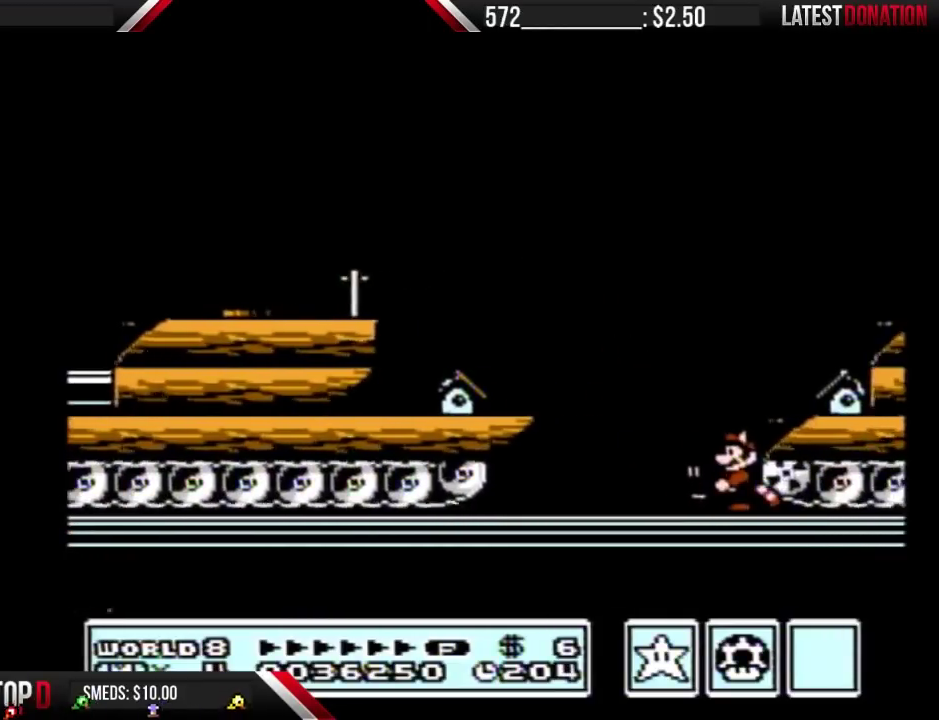
{"buttons": ["B"], "events": []}
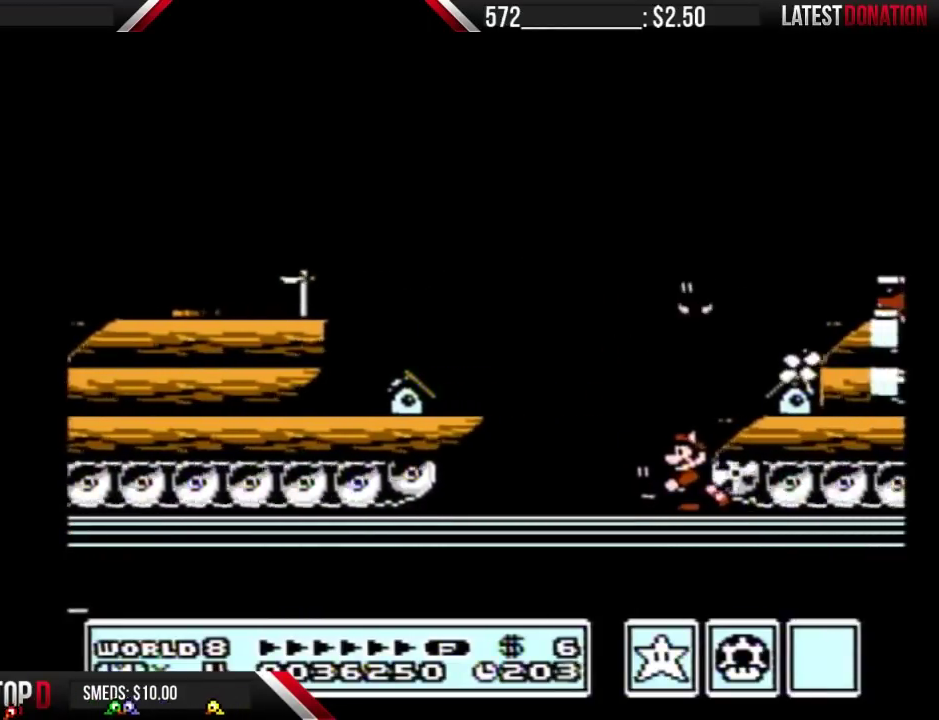
{"buttons": [], "events": [[233, "DPAD_LEFT", "down"], [367, "DPAD_LEFT", "up"], [500, "B", "up"]]}
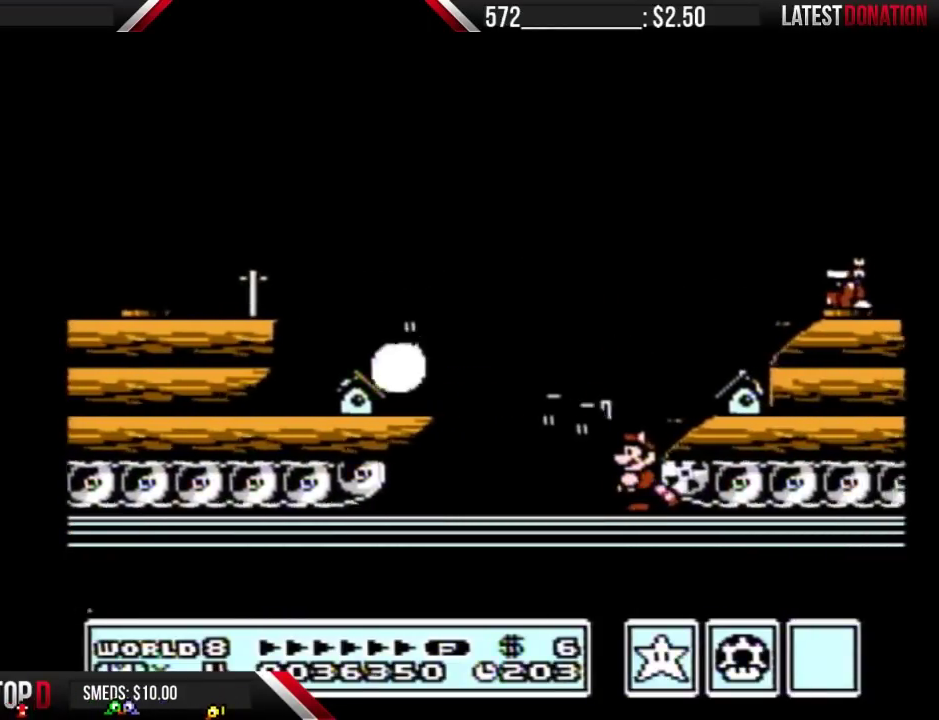
{"buttons": [], "events": []}
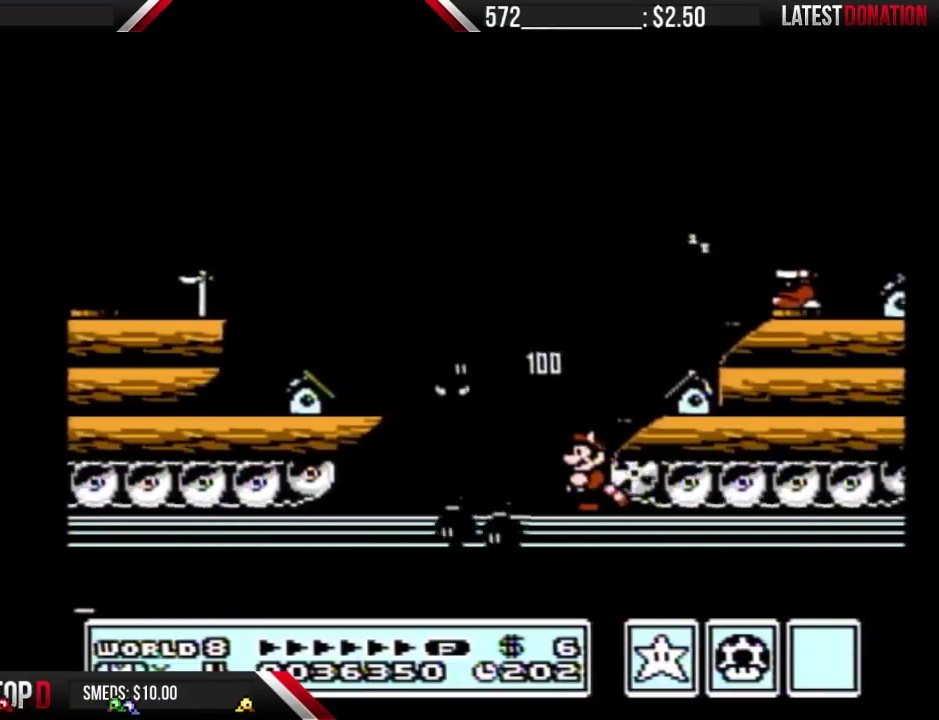
{"buttons": ["B"], "events": [[300, "B", "down"], [400, "B", "up"], [467, "B", "down"]]}
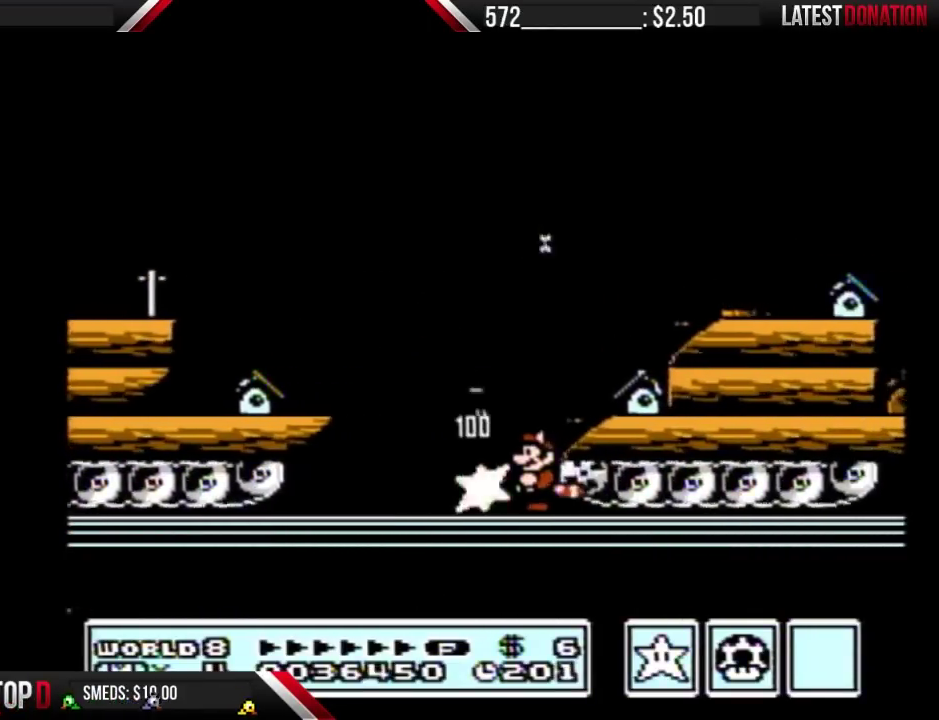
{"buttons": [], "events": [[100, "B", "up"]]}